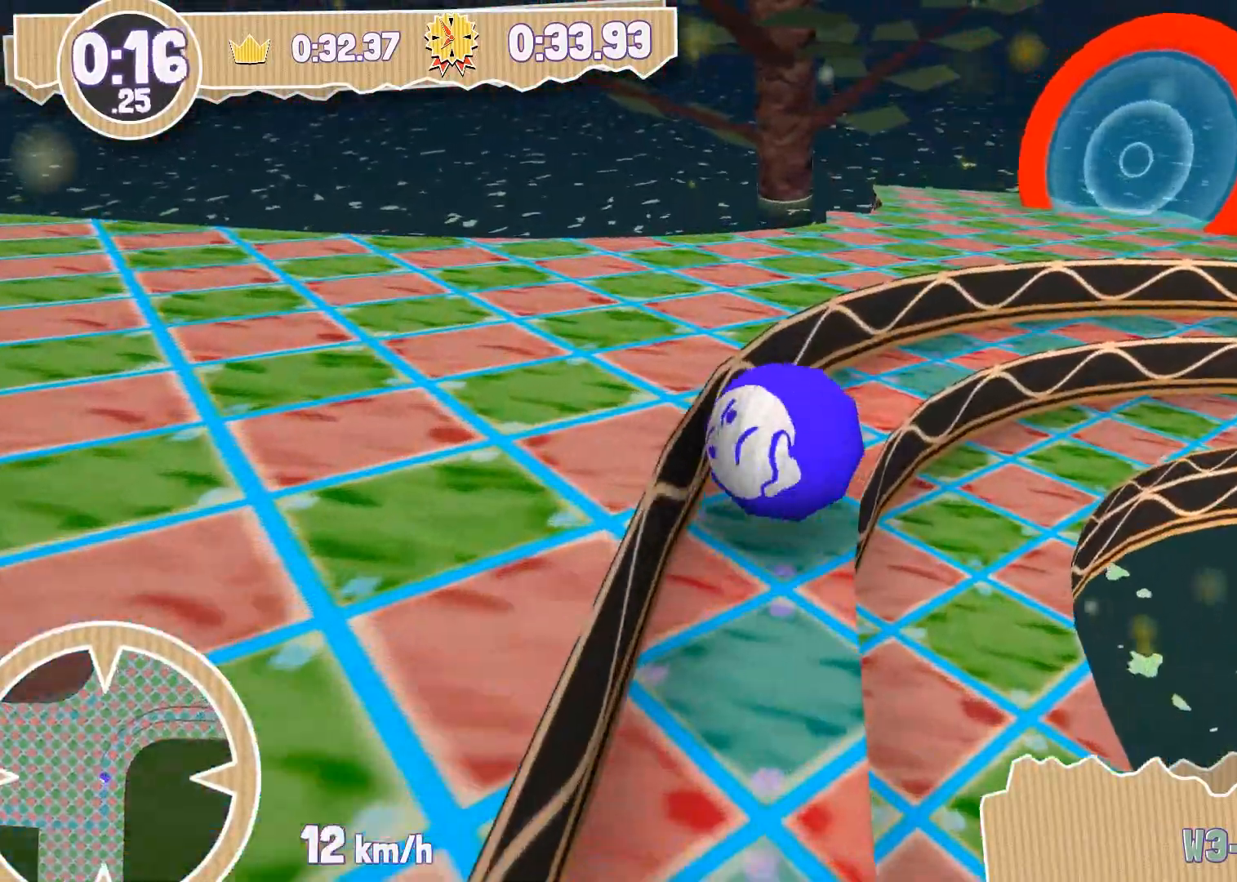
Gameplay with a controller (PlayStation layout); each line is a JSON object with the inputs held at the frame after it. "events" lists button and stick changes between this image and that frame as [ms after this image, input, new state], when the widget could be followed in between.
{"buttons": [], "left_stick": "up-right", "right_stick": "center", "events": [[133, "left_stick", "up-right"]]}
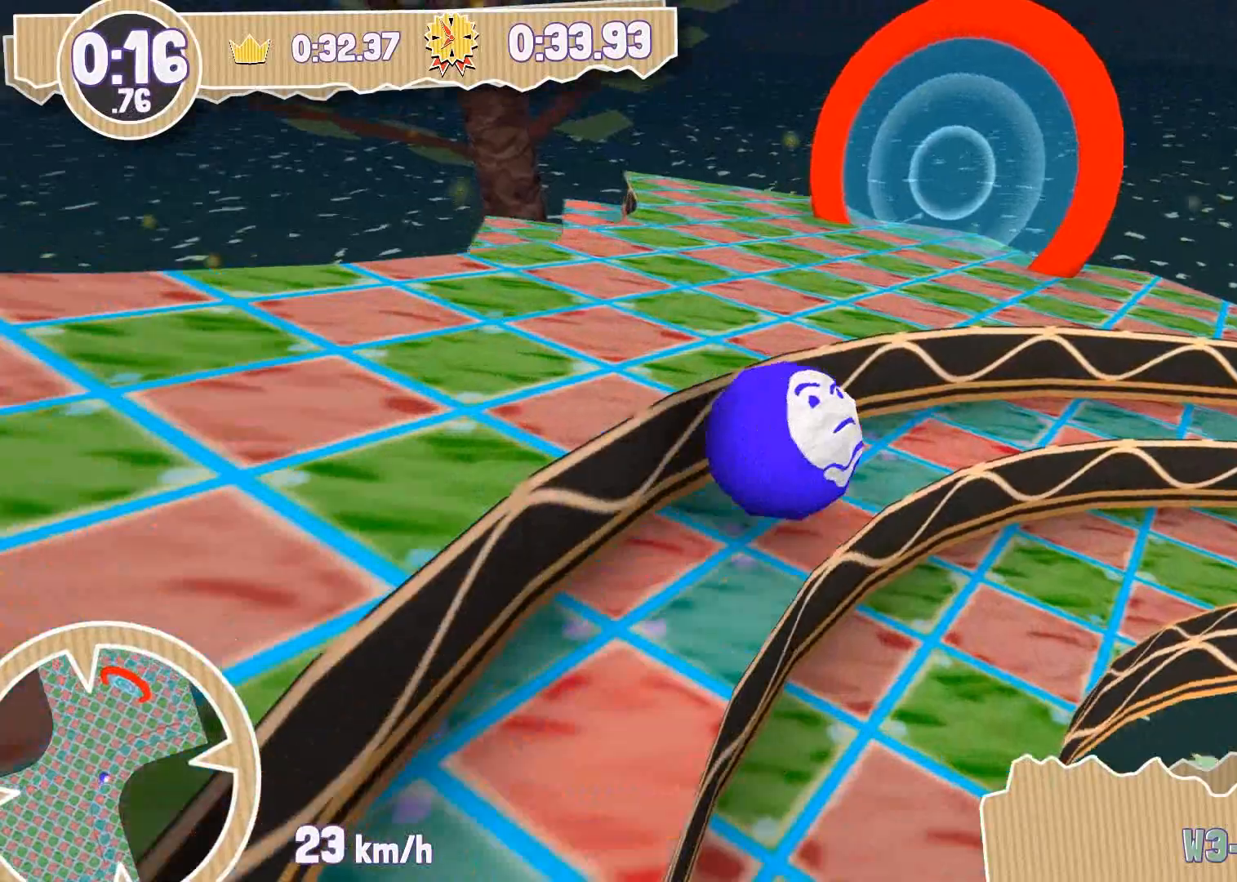
{"buttons": [], "left_stick": "left", "right_stick": "center", "events": [[434, "left_stick", "center"], [501, "left_stick", "left"]]}
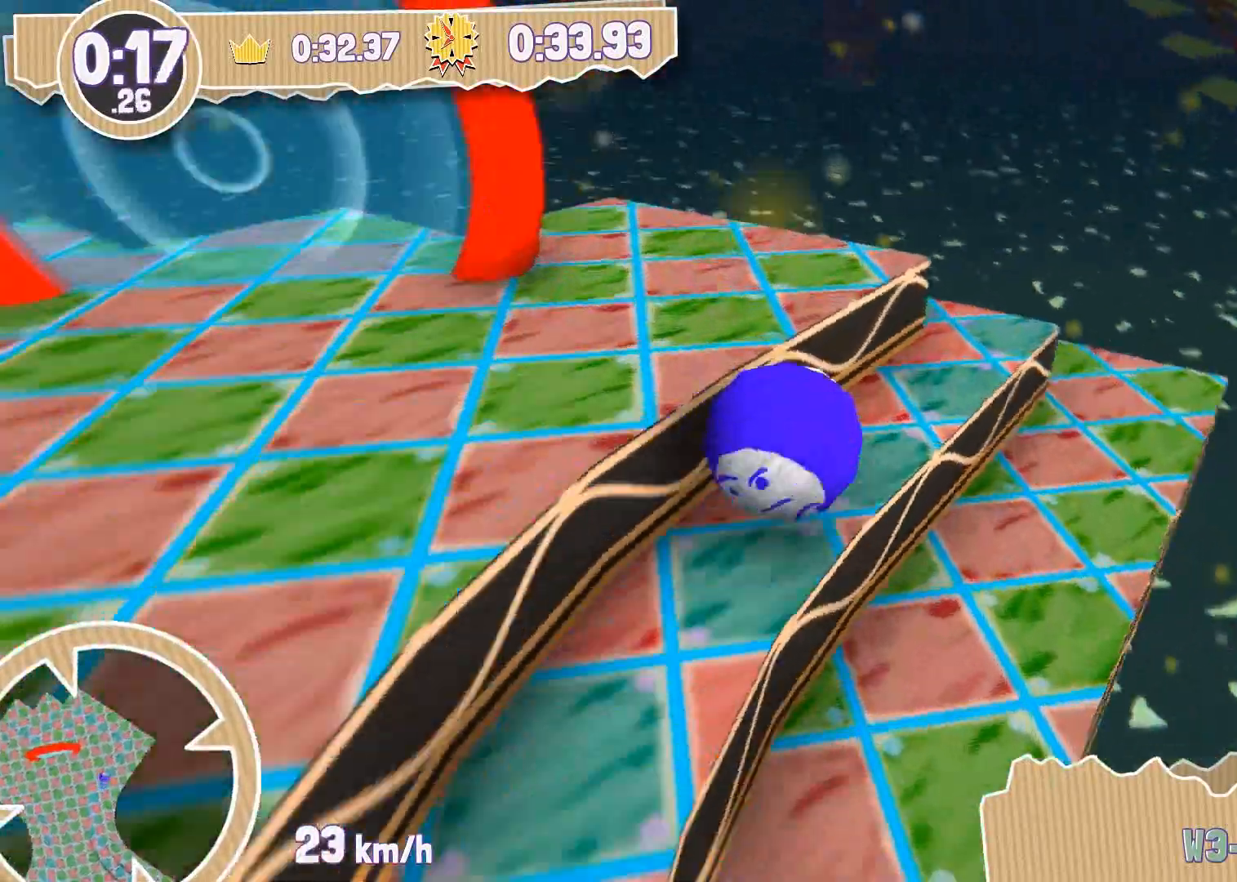
{"buttons": [], "left_stick": "left", "right_stick": "left", "events": [[100, "right_stick", "left"]]}
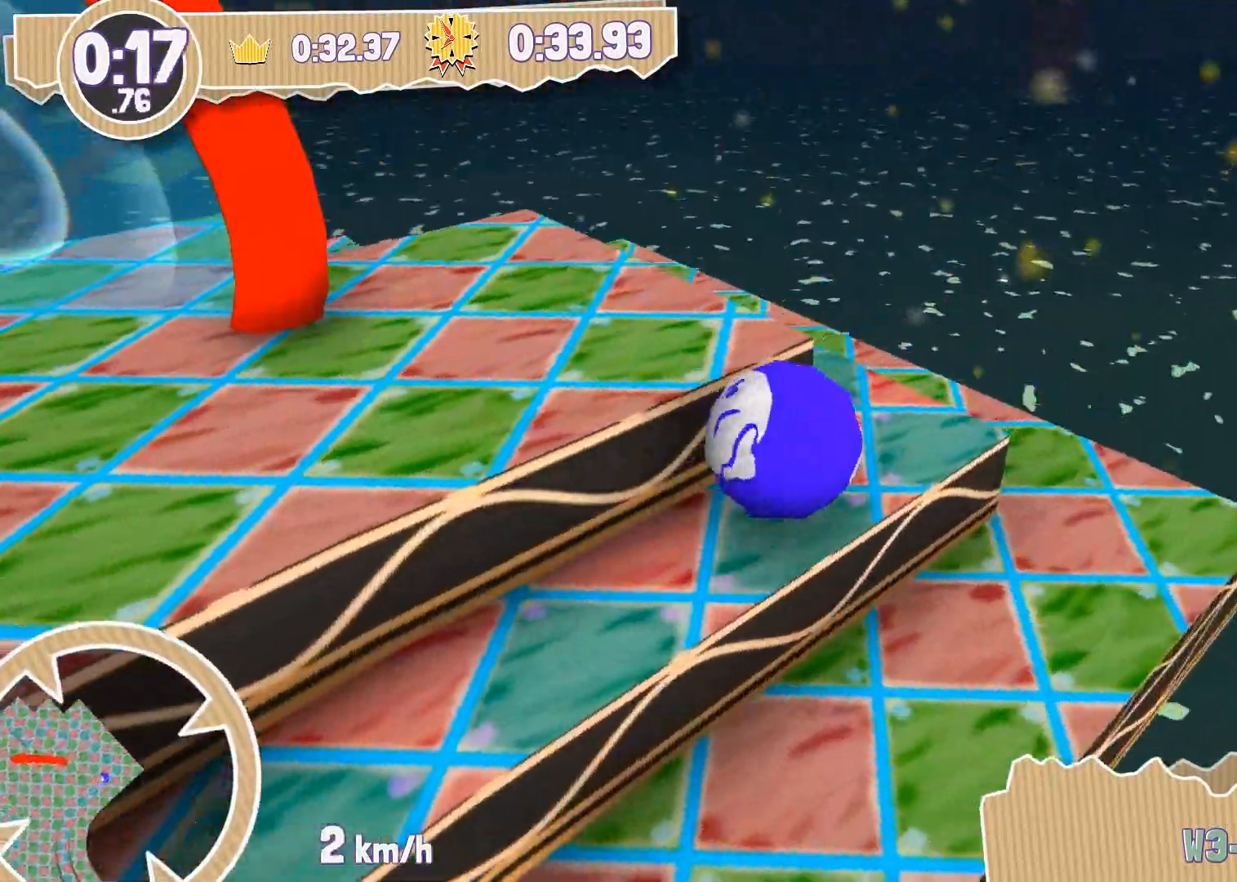
{"buttons": [], "left_stick": "up-left", "right_stick": "center", "events": [[34, "left_stick", "center"], [34, "right_stick", "center"], [100, "right_stick", "left"], [301, "left_stick", "up-left"], [468, "right_stick", "center"]]}
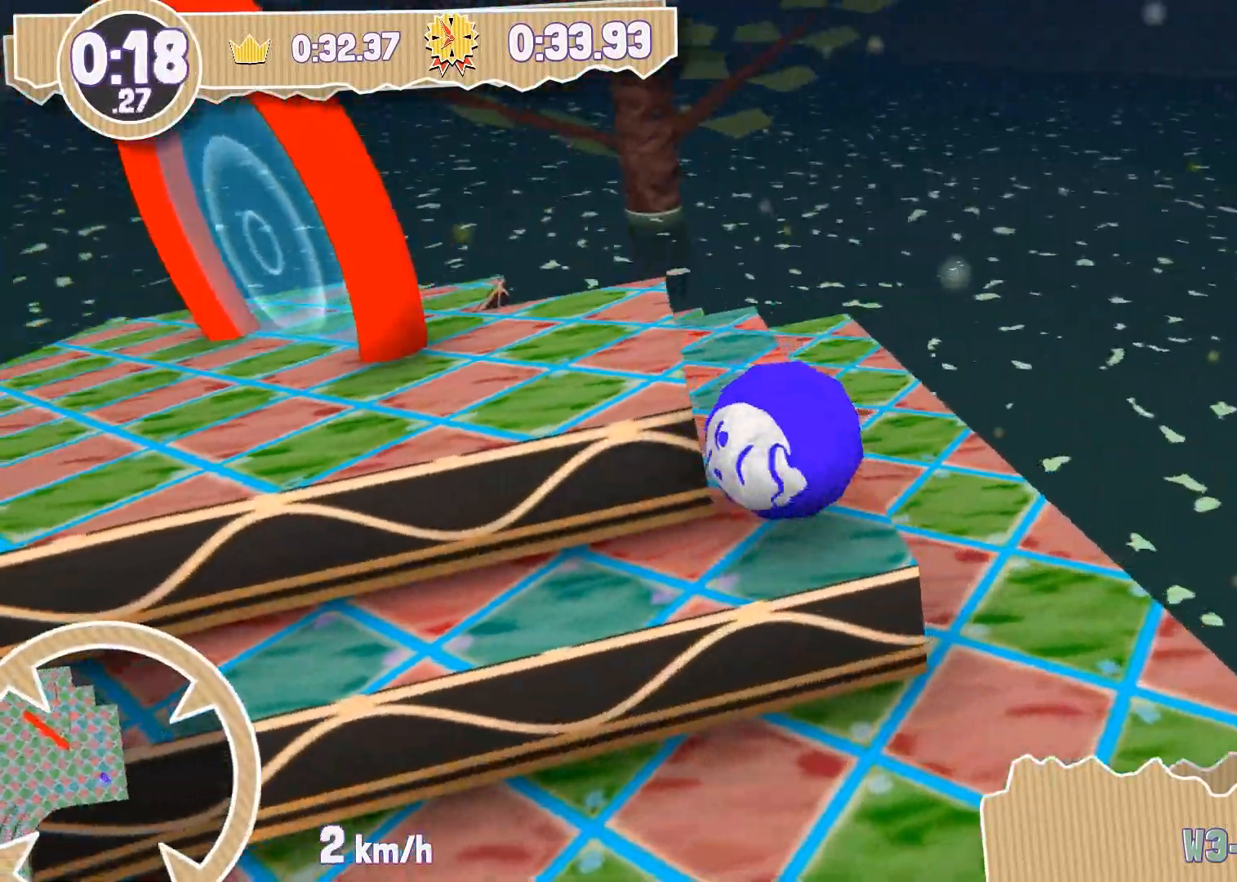
{"buttons": [], "left_stick": "up", "right_stick": "left", "events": [[133, "right_stick", "left"], [233, "left_stick", "up"]]}
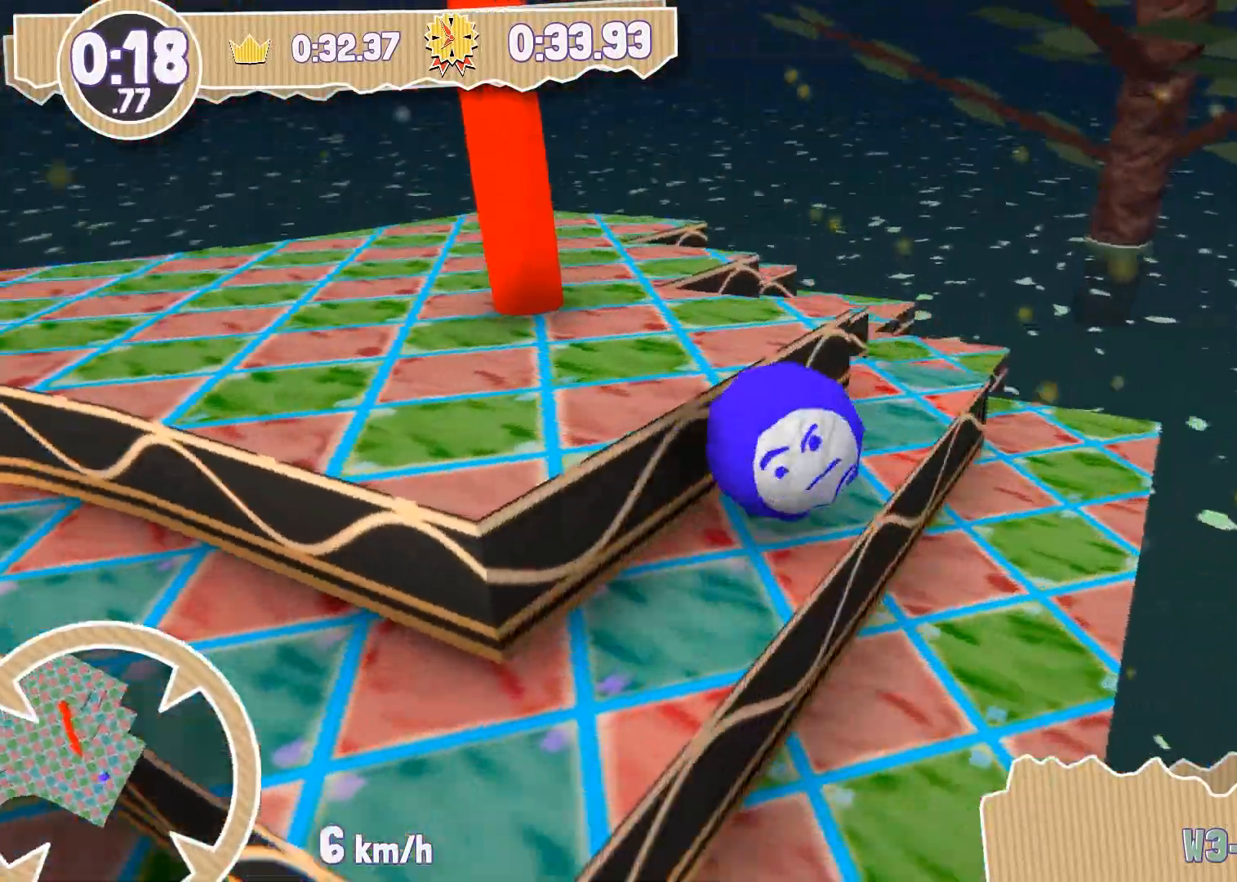
{"buttons": [], "left_stick": "up-right", "right_stick": "left", "events": [[67, "left_stick", "center"], [501, "left_stick", "up-right"]]}
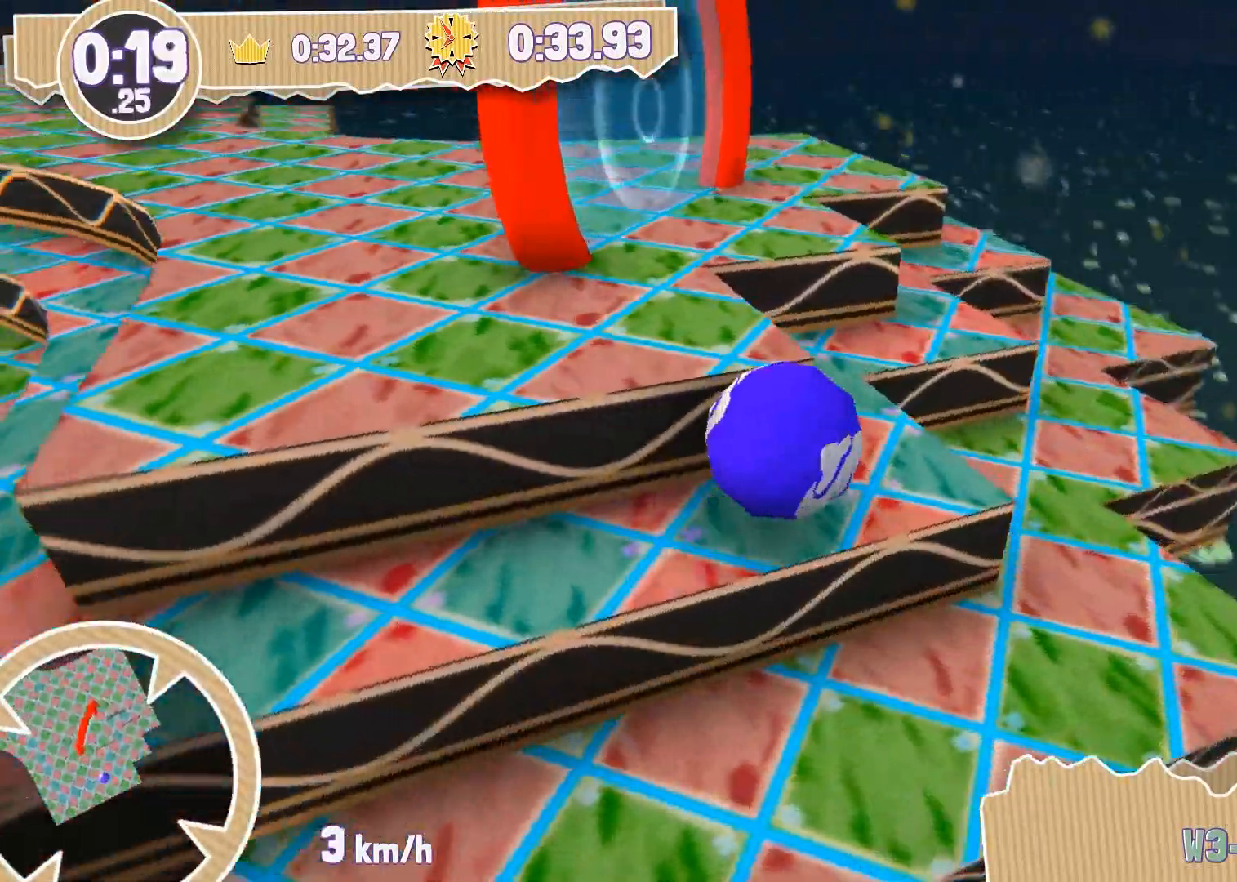
{"buttons": [], "left_stick": "up", "right_stick": "center", "events": [[100, "right_stick", "center"], [133, "left_stick", "up-left"], [267, "right_stick", "left"], [467, "left_stick", "up"], [467, "right_stick", "center"]]}
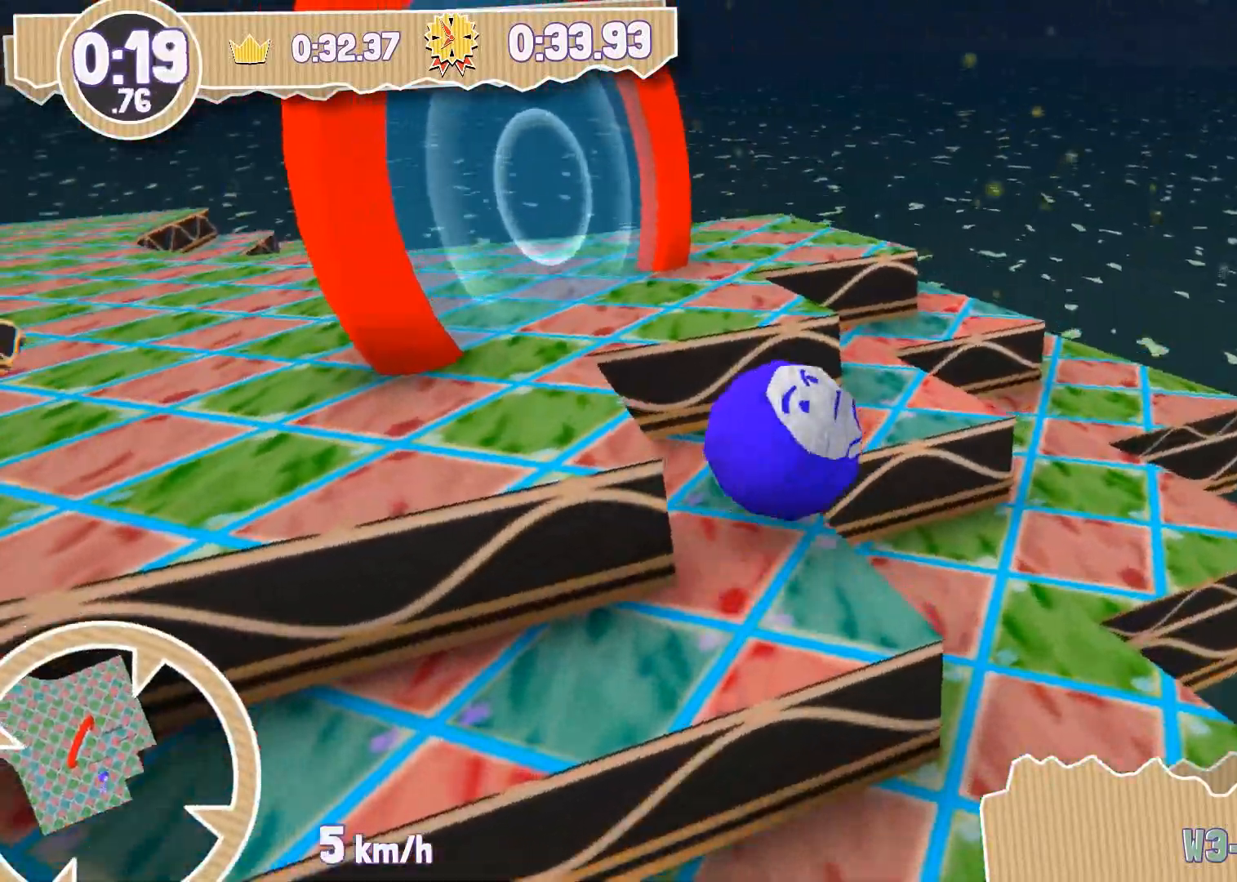
{"buttons": [], "left_stick": "up-left", "right_stick": "center", "events": [[100, "left_stick", "right"], [301, "left_stick", "up-left"]]}
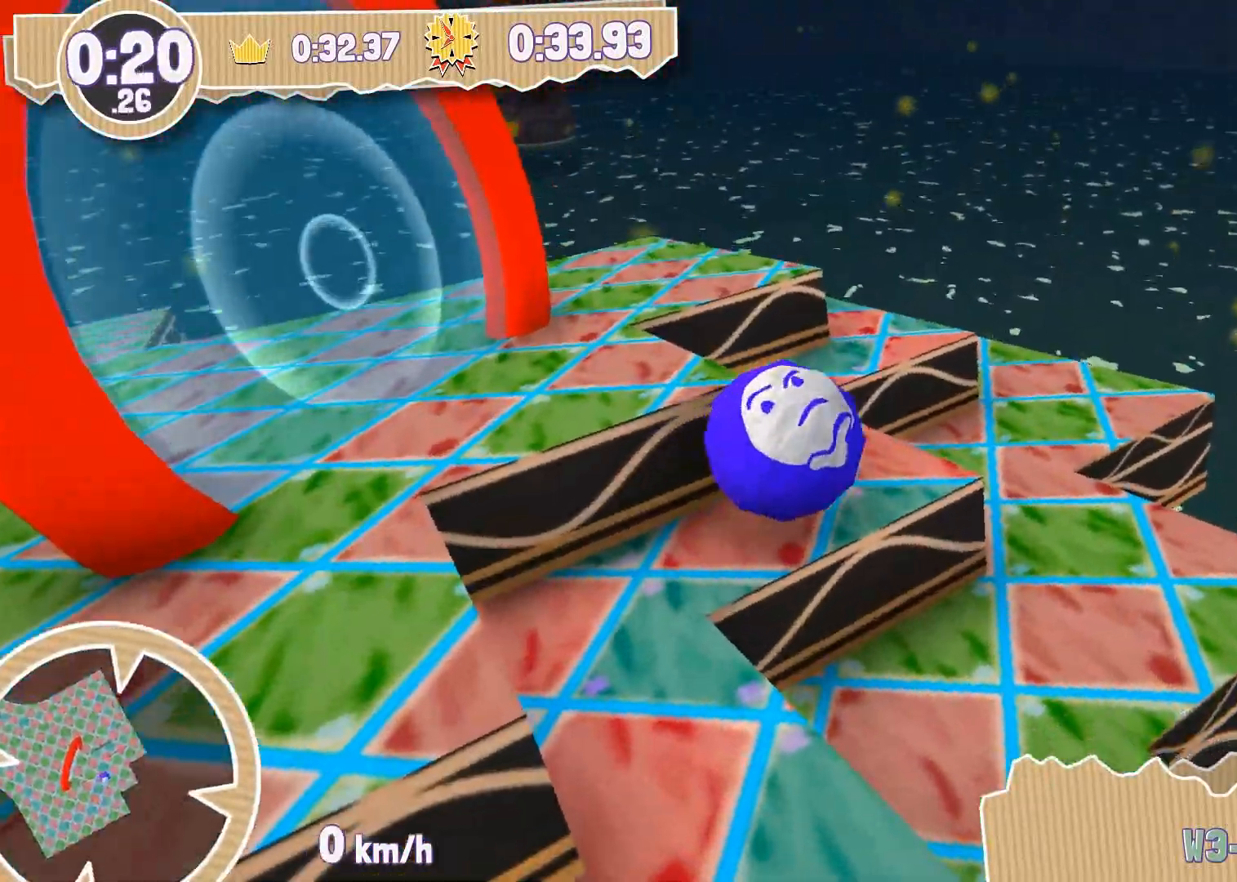
{"buttons": [], "left_stick": "up", "right_stick": "left", "events": [[100, "left_stick", "up"], [200, "left_stick", "up-left"], [334, "left_stick", "left"], [334, "right_stick", "left"], [500, "left_stick", "up"]]}
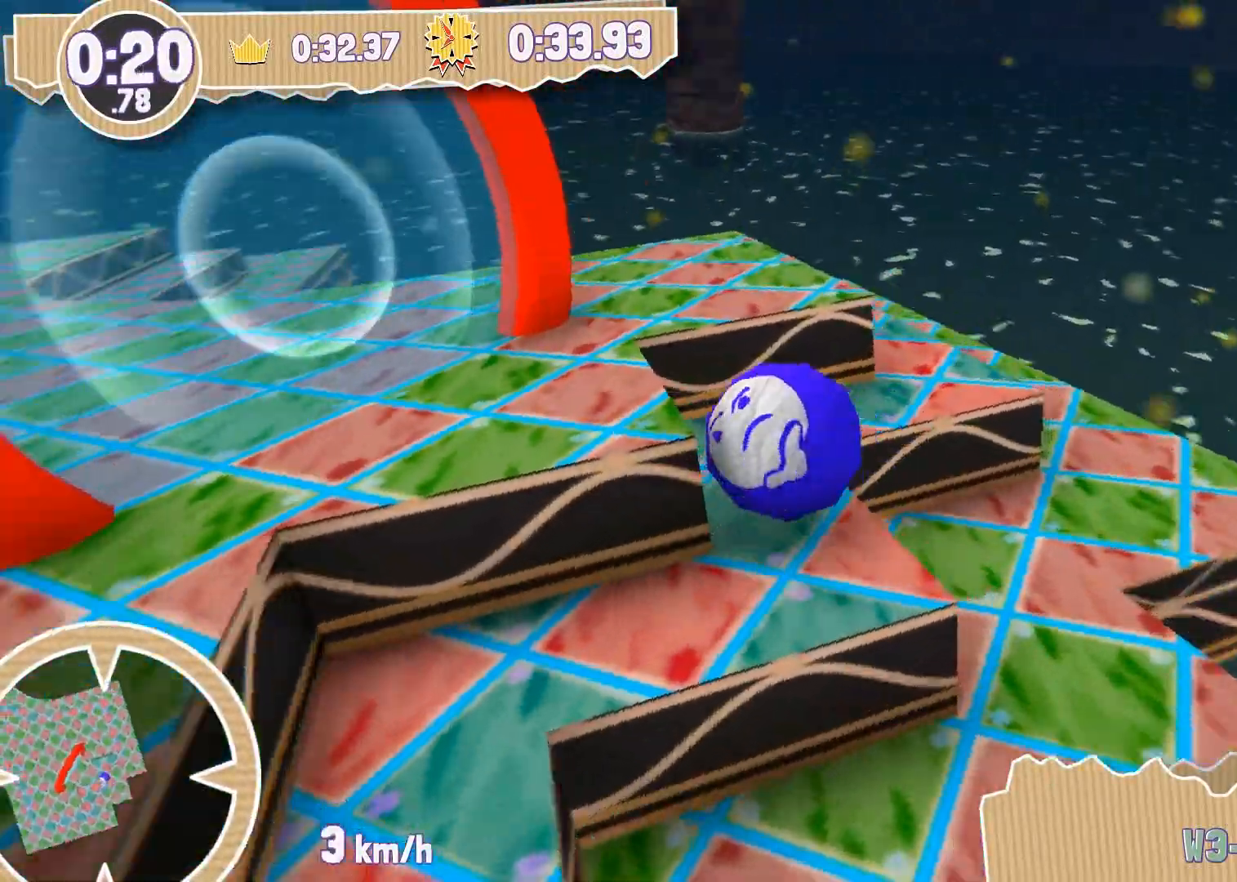
{"buttons": [], "left_stick": "up-left", "right_stick": "center", "events": [[67, "left_stick", "up-right"], [67, "right_stick", "center"], [234, "left_stick", "right"], [434, "left_stick", "up"], [501, "left_stick", "up-left"]]}
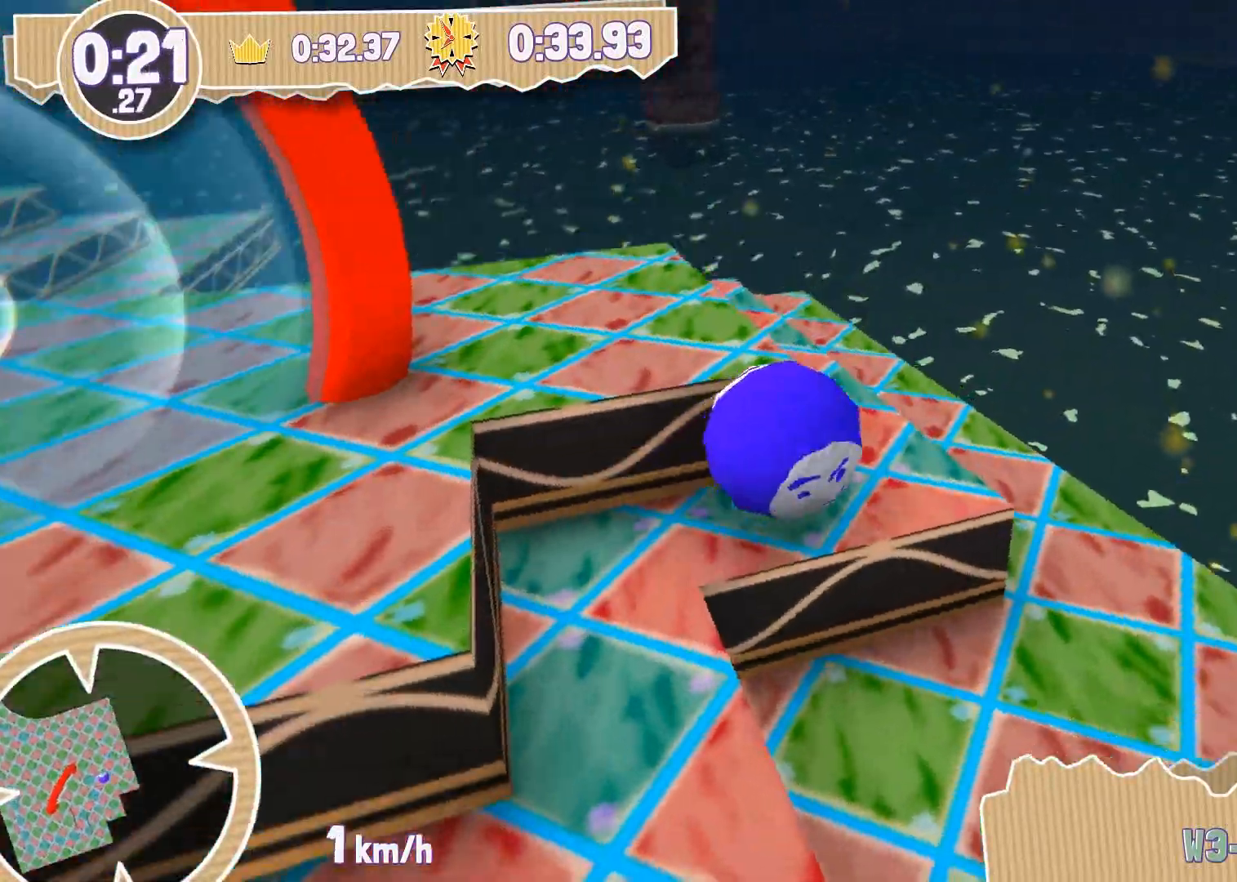
{"buttons": [], "left_stick": "up-left", "right_stick": "left", "events": [[200, "right_stick", "left"]]}
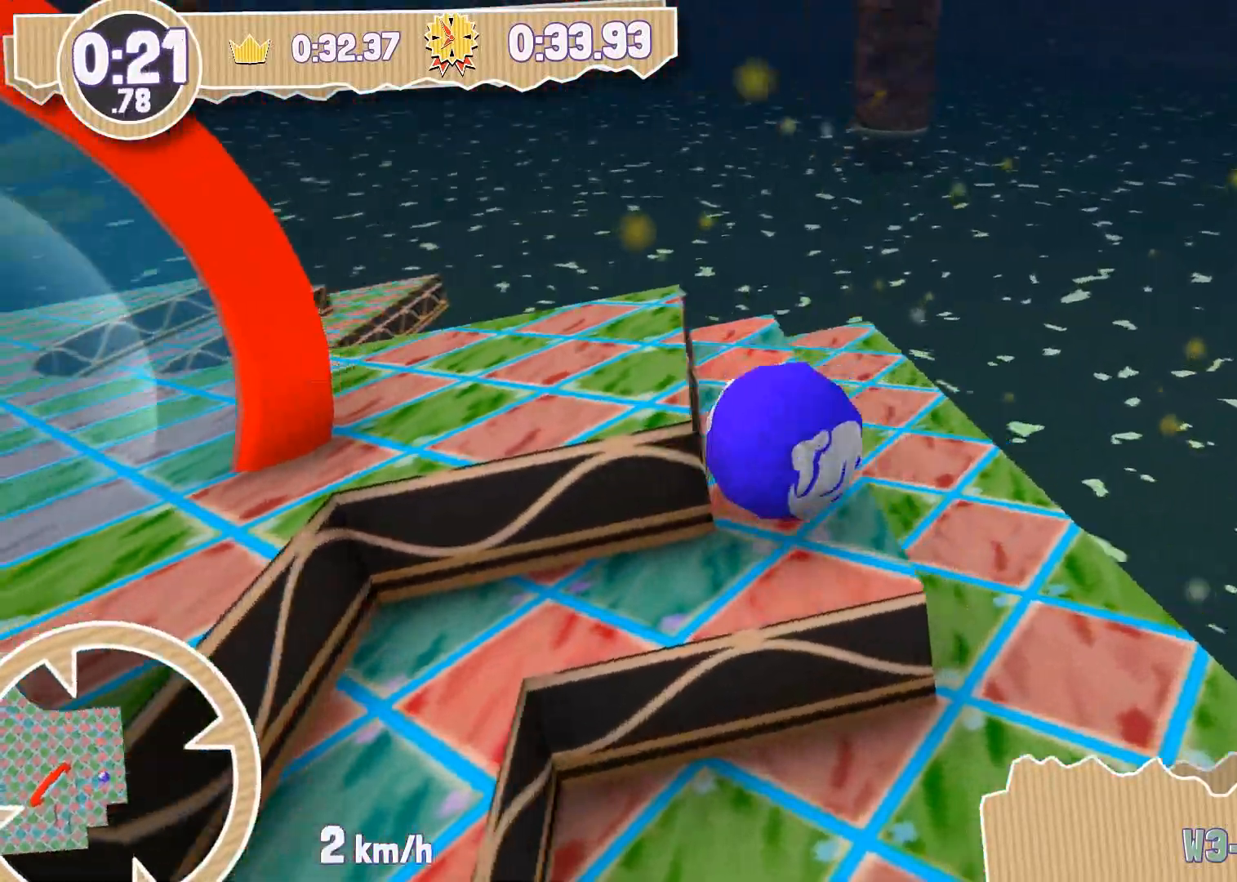
{"buttons": [], "left_stick": "up", "right_stick": "center", "events": [[167, "left_stick", "up"], [501, "right_stick", "center"]]}
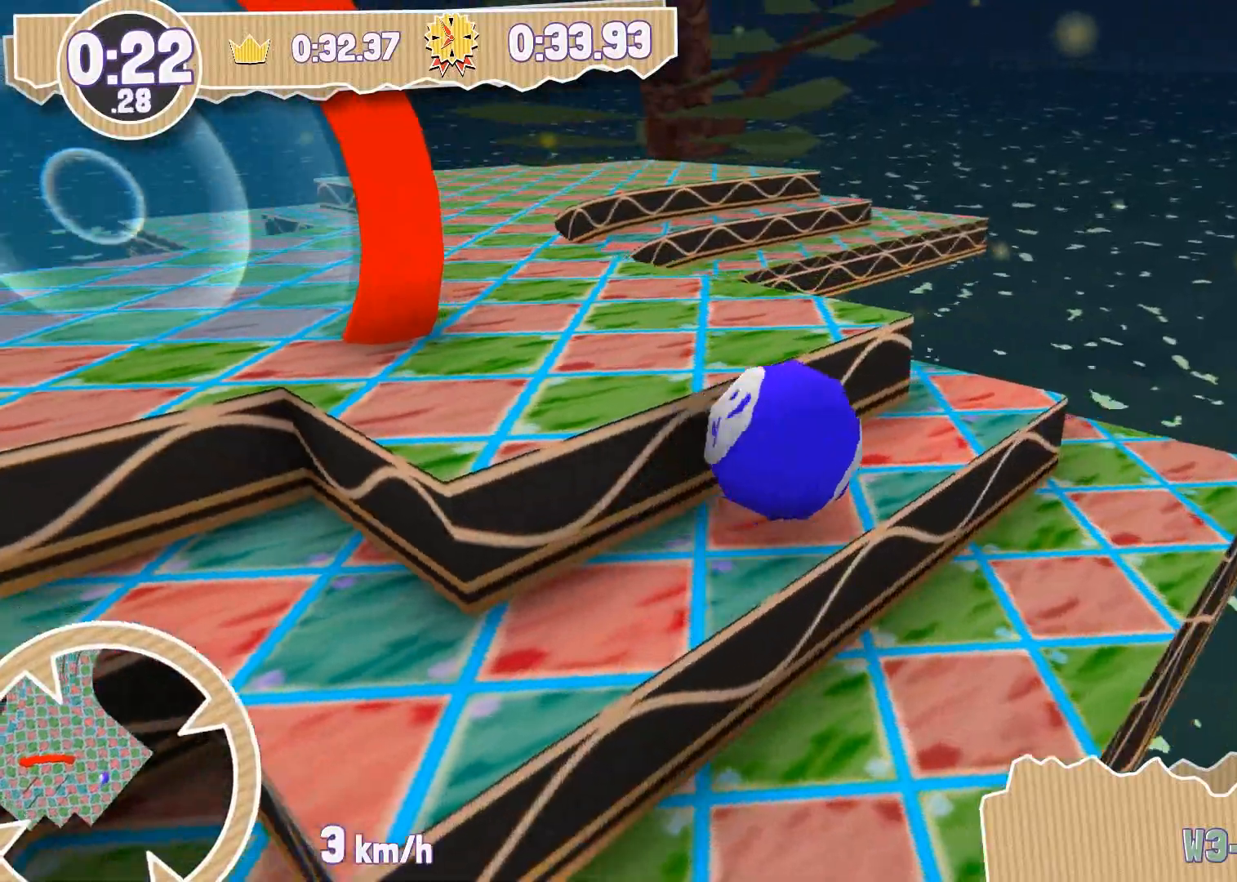
{"buttons": [], "left_stick": "center", "right_stick": "center", "events": [[300, "left_stick", "center"]]}
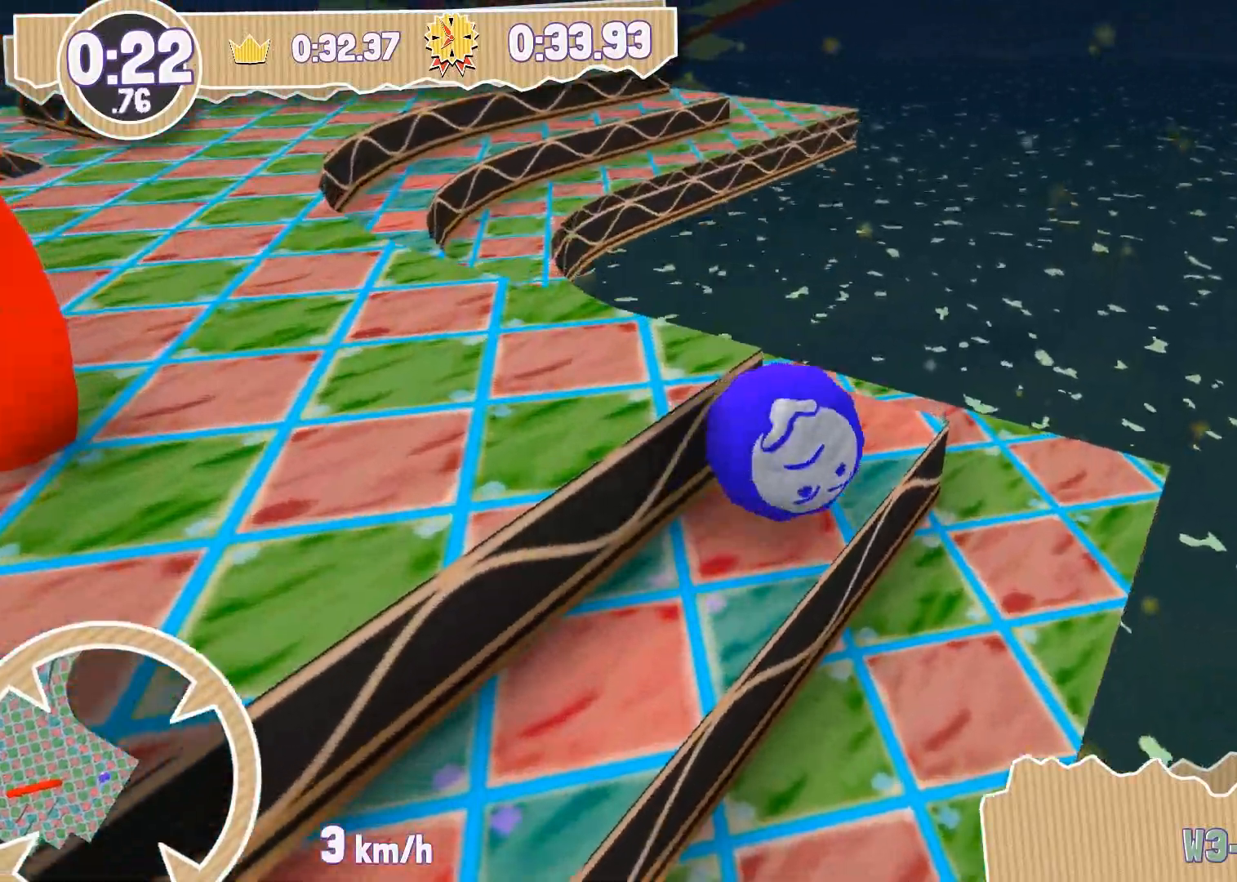
{"buttons": [], "left_stick": "left", "right_stick": "left", "events": [[234, "left_stick", "left"], [234, "right_stick", "left"]]}
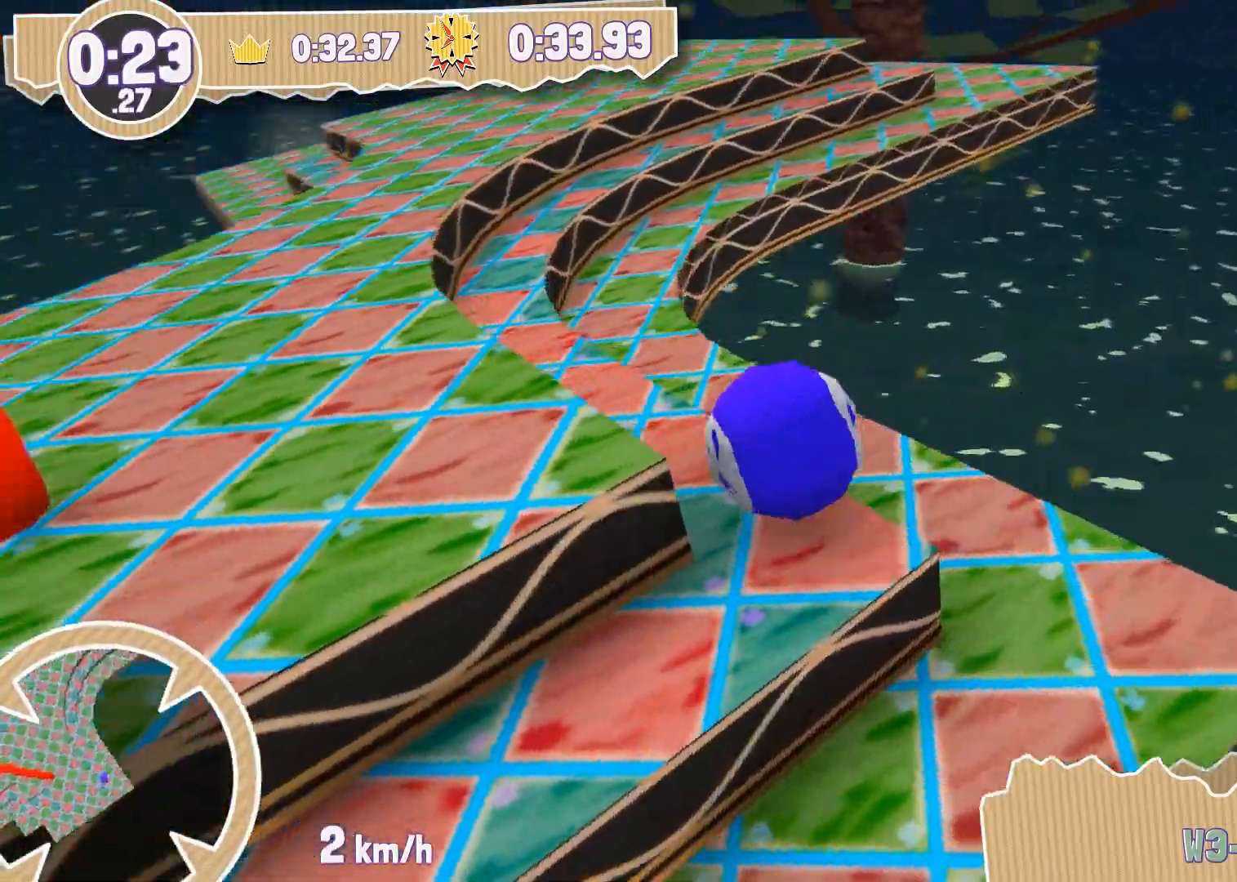
{"buttons": [], "left_stick": "up", "right_stick": "center", "events": [[133, "left_stick", "up-left"], [267, "left_stick", "up"], [300, "right_stick", "center"]]}
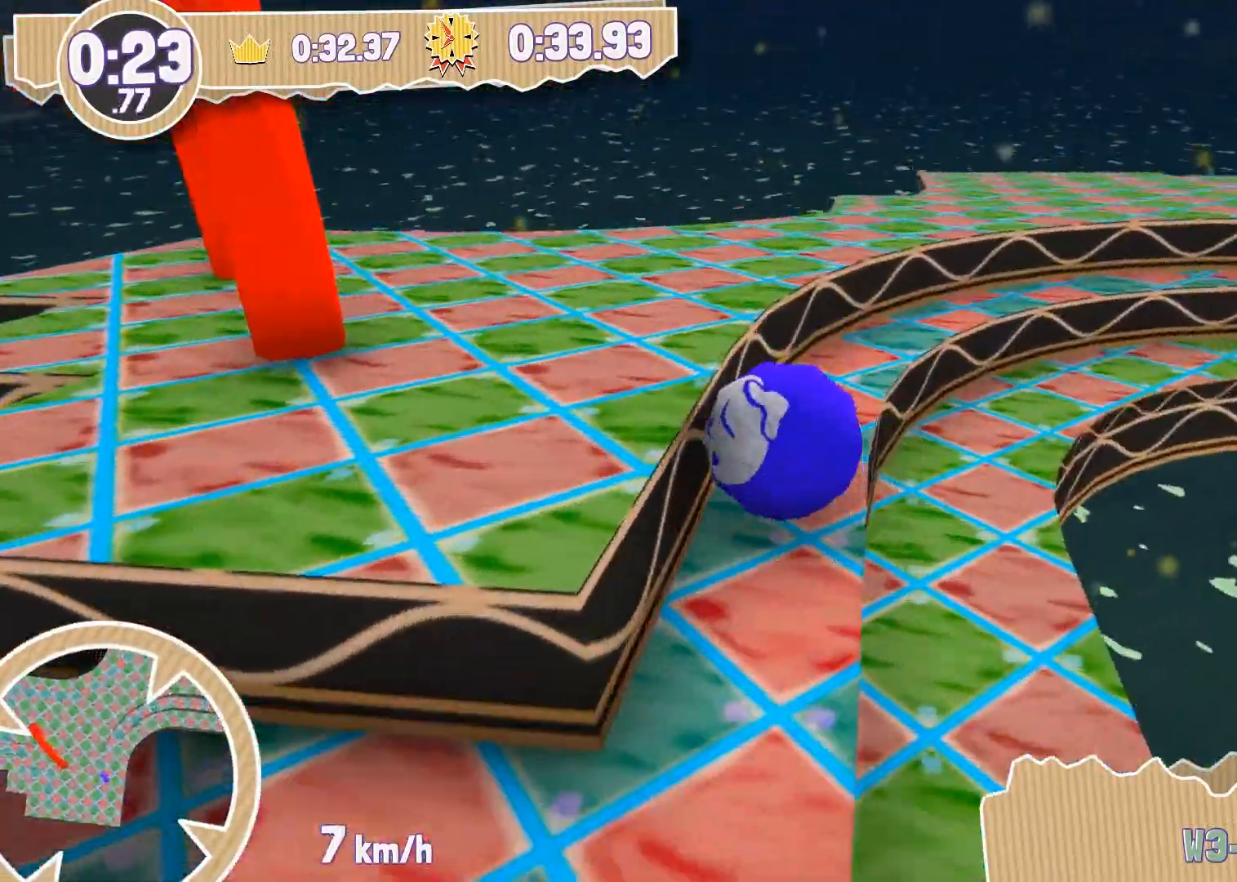
{"buttons": [], "left_stick": "up-right", "right_stick": "center", "events": [[100, "left_stick", "up-right"]]}
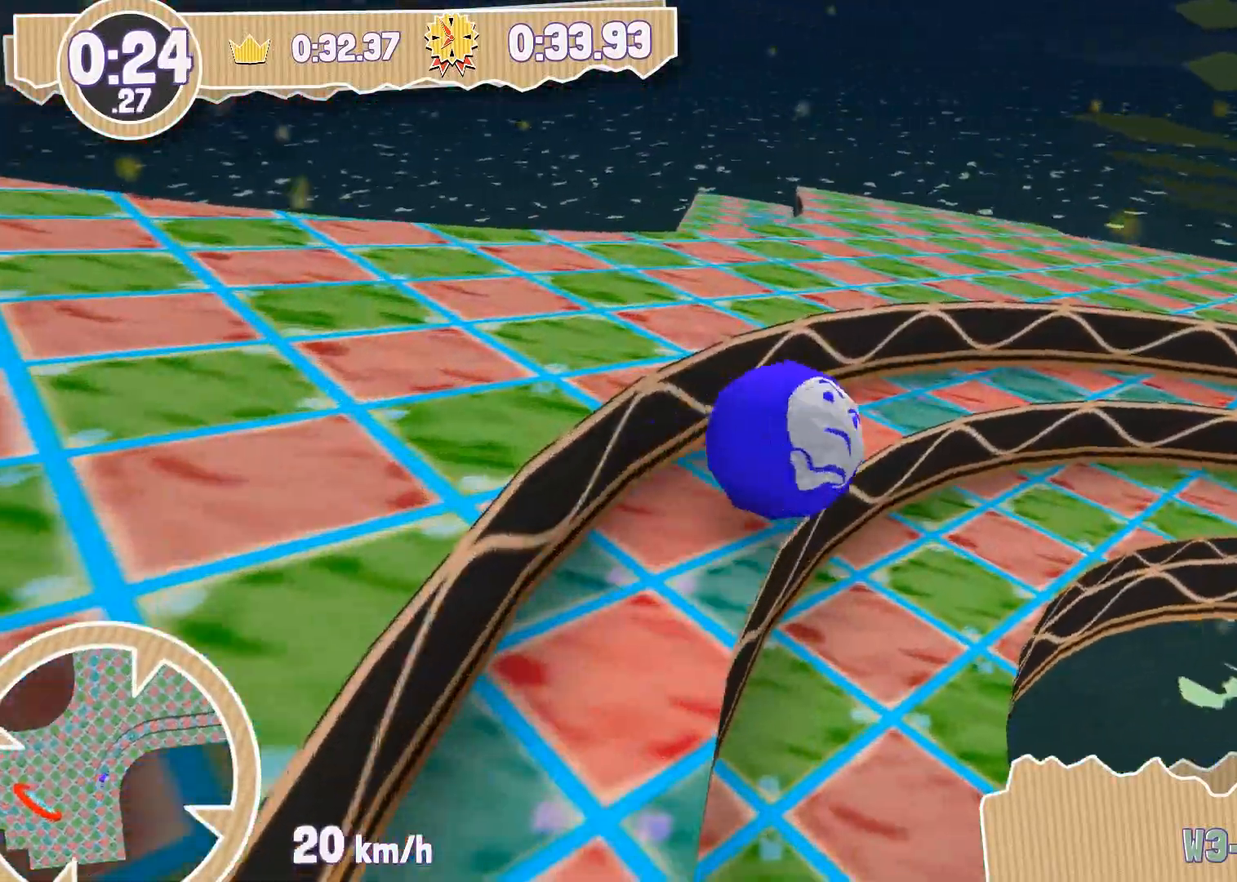
{"buttons": [], "left_stick": "up-right", "right_stick": "center", "events": []}
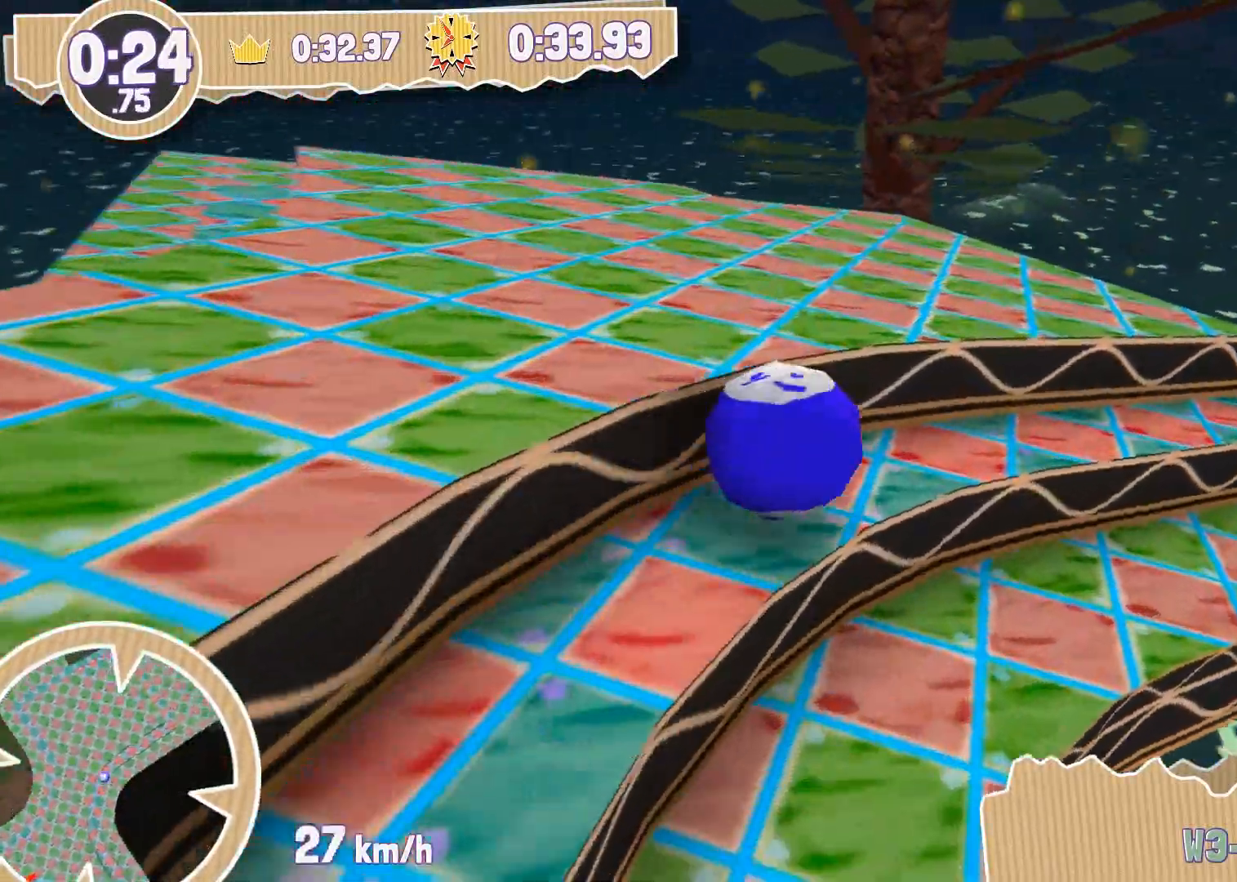
{"buttons": [], "left_stick": "center", "right_stick": "left", "events": [[267, "left_stick", "center"], [468, "right_stick", "left"]]}
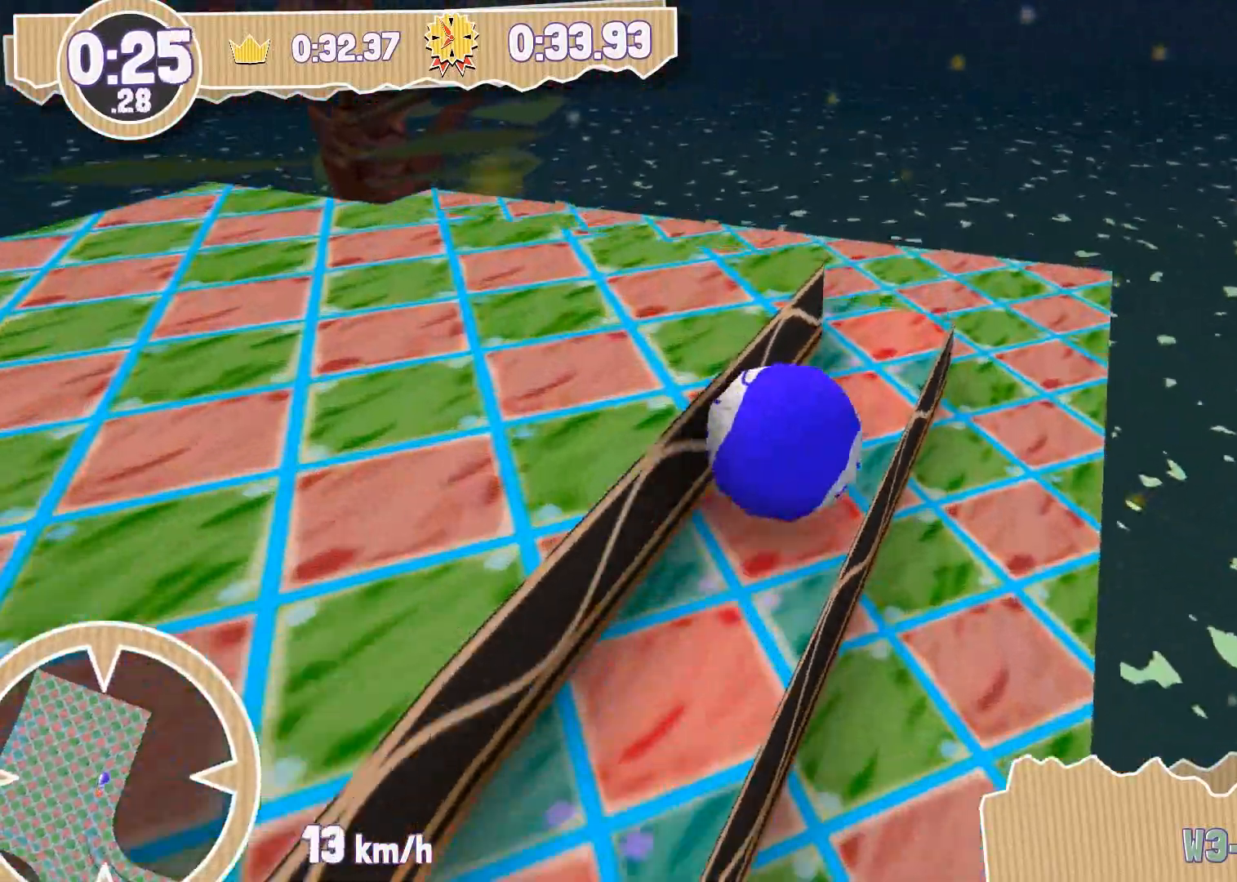
{"buttons": [], "left_stick": "left", "right_stick": "center", "events": [[67, "left_stick", "left"], [233, "left_stick", "center"], [467, "left_stick", "left"], [500, "right_stick", "center"]]}
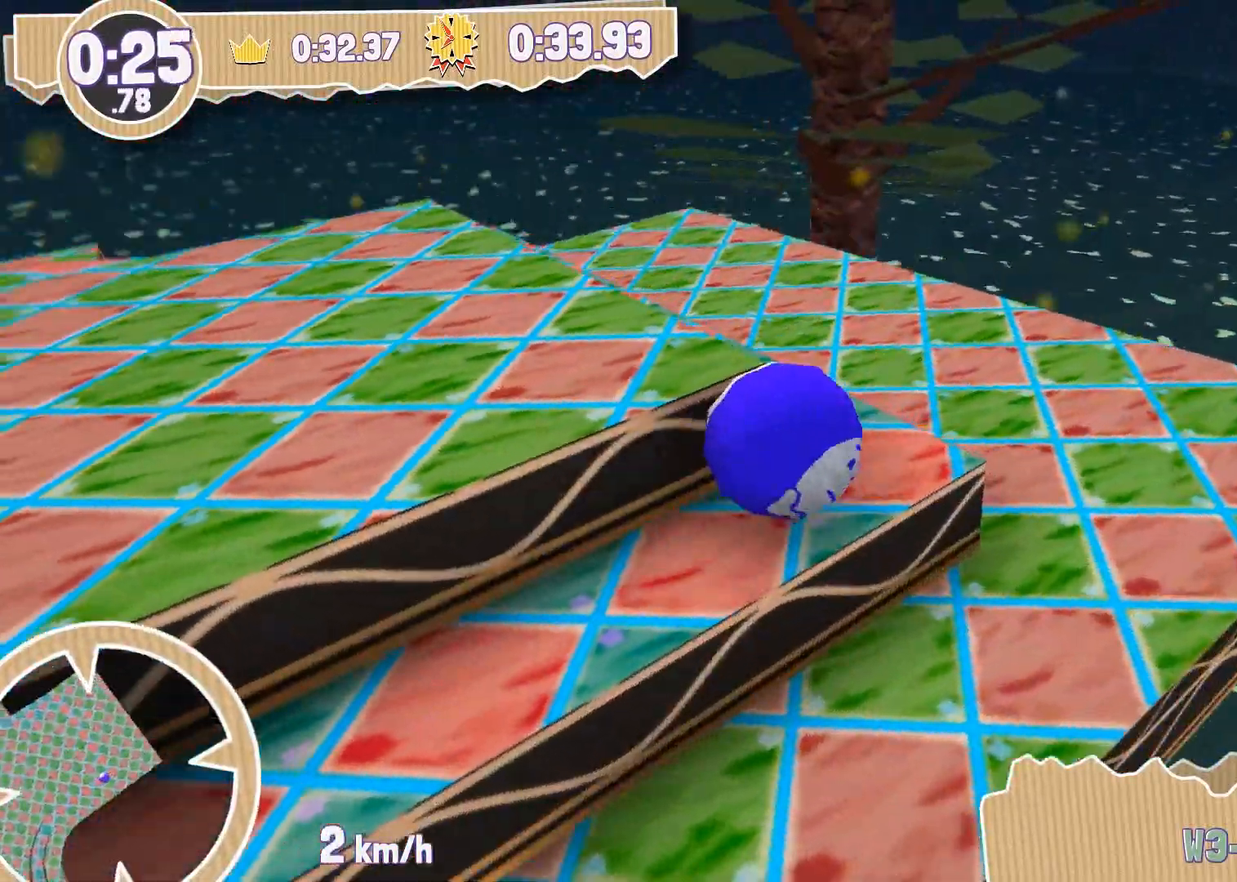
{"buttons": [], "left_stick": "left", "right_stick": "left", "events": [[134, "left_stick", "up-left"], [201, "right_stick", "left"], [434, "left_stick", "left"]]}
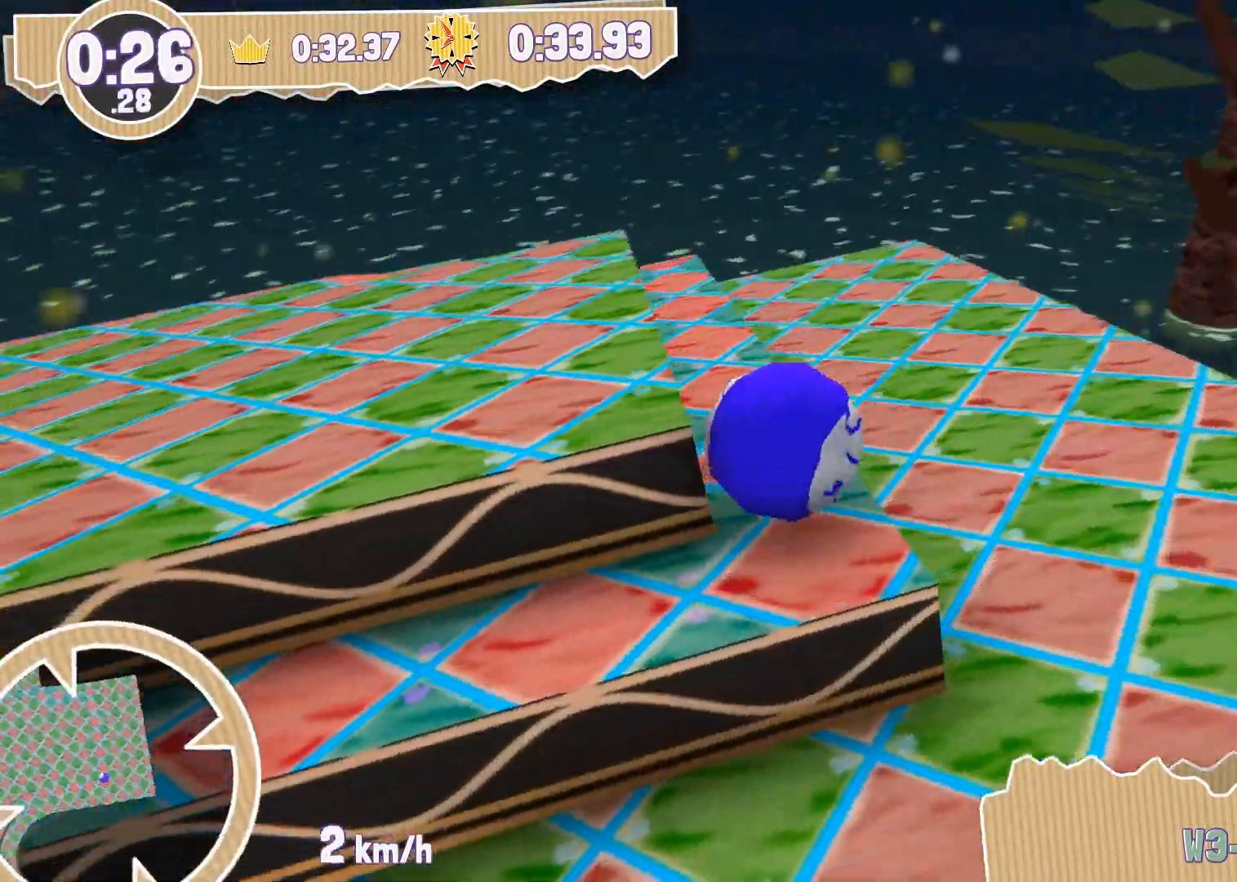
{"buttons": [], "left_stick": "up", "right_stick": "center", "events": [[167, "left_stick", "up"], [267, "right_stick", "center"]]}
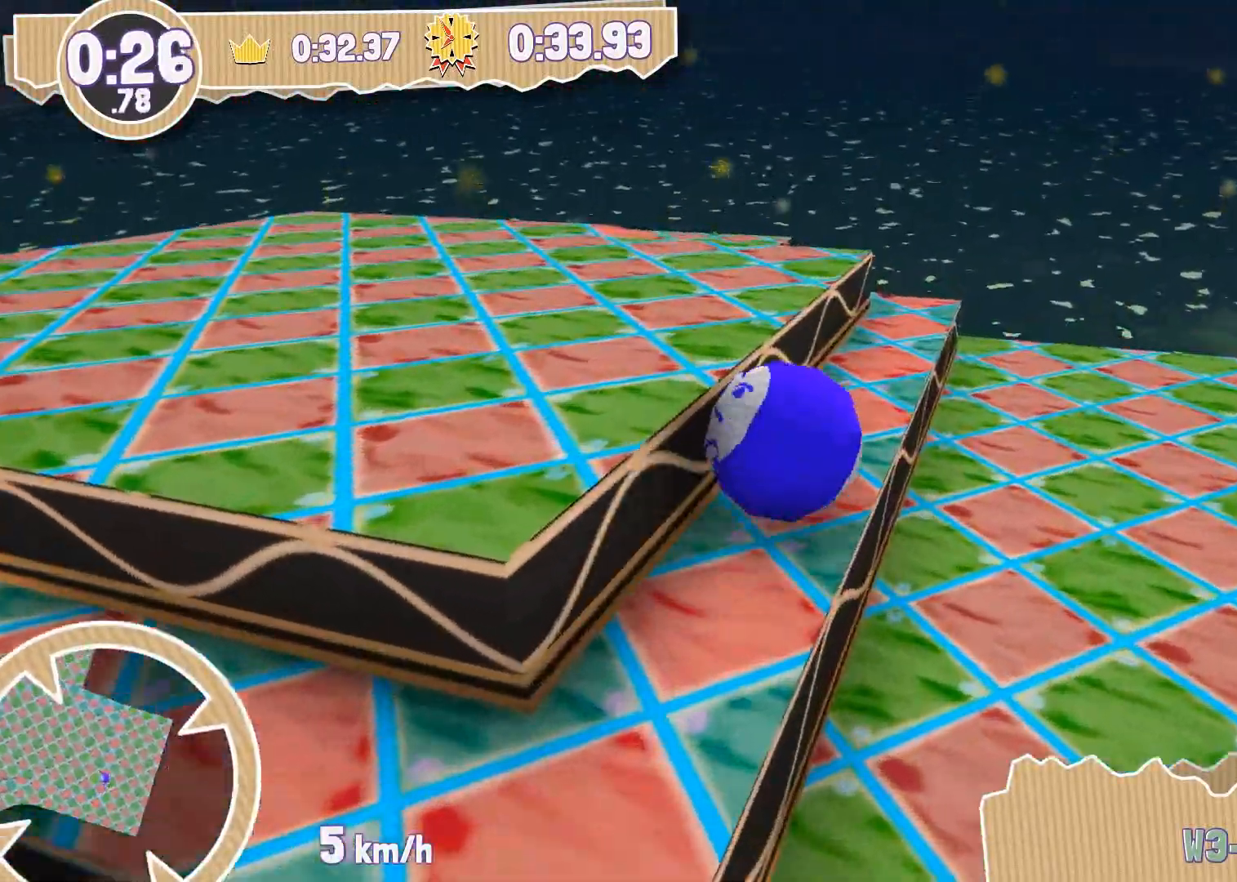
{"buttons": [], "left_stick": "center", "right_stick": "left", "events": [[434, "left_stick", "center"], [501, "right_stick", "left"]]}
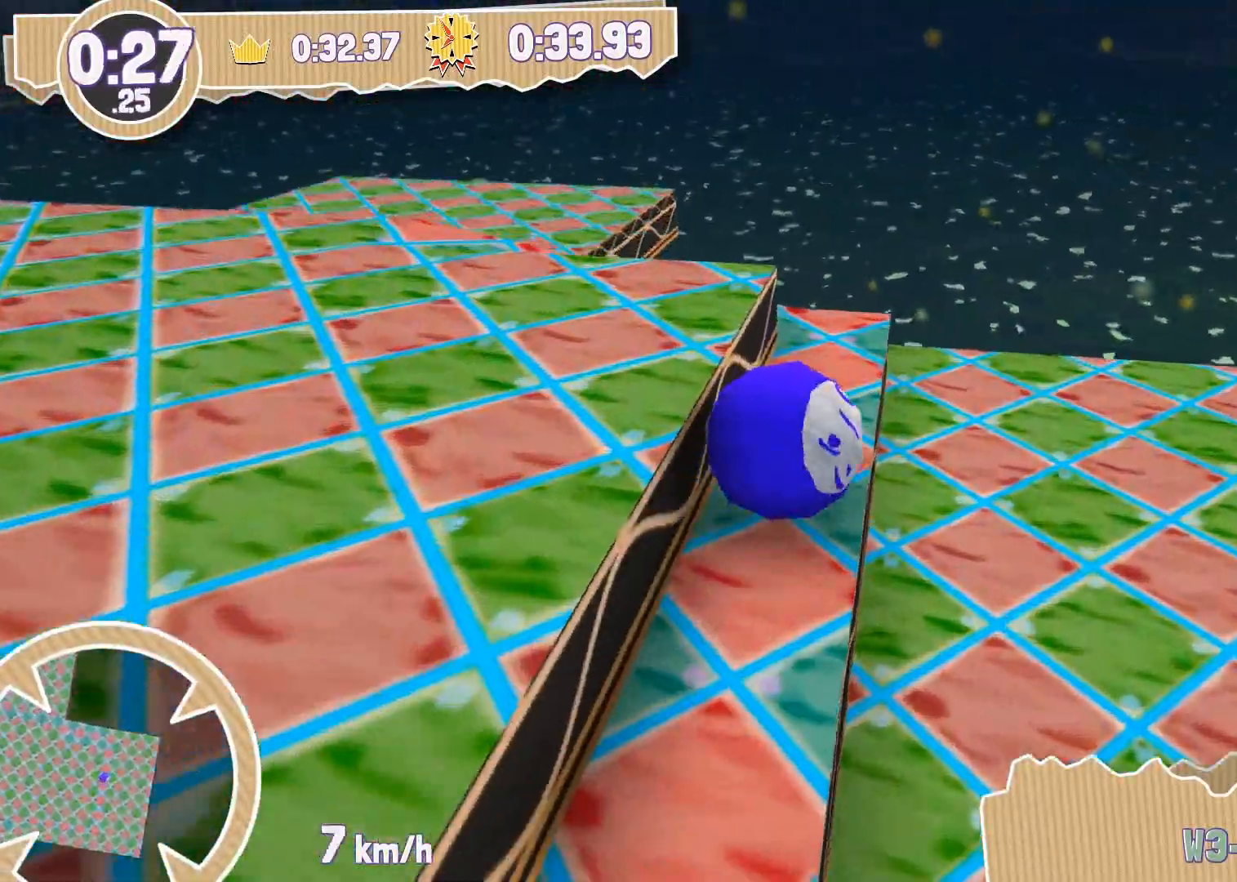
{"buttons": [], "left_stick": "center", "right_stick": "left", "events": []}
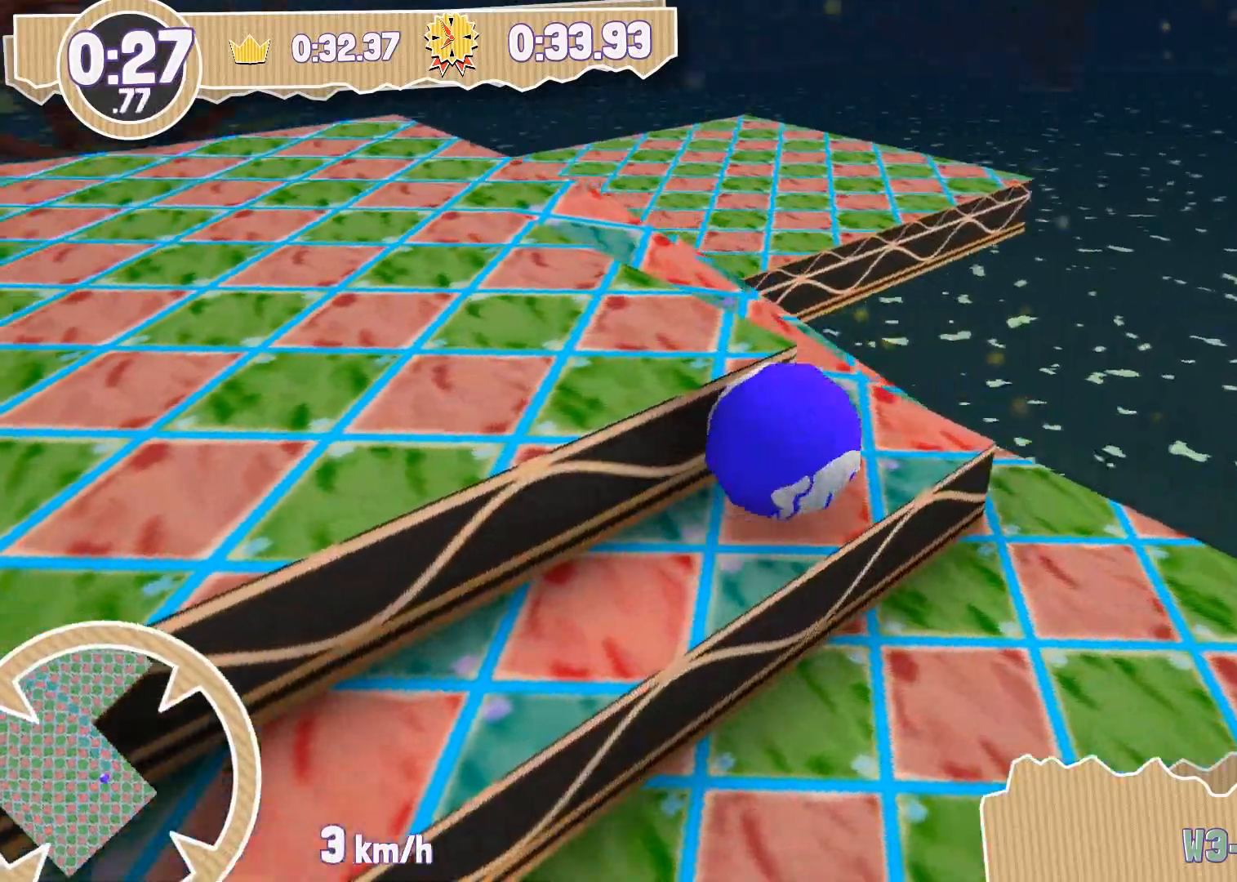
{"buttons": [], "left_stick": "up-left", "right_stick": "left", "events": [[100, "left_stick", "left"], [201, "left_stick", "up-left"]]}
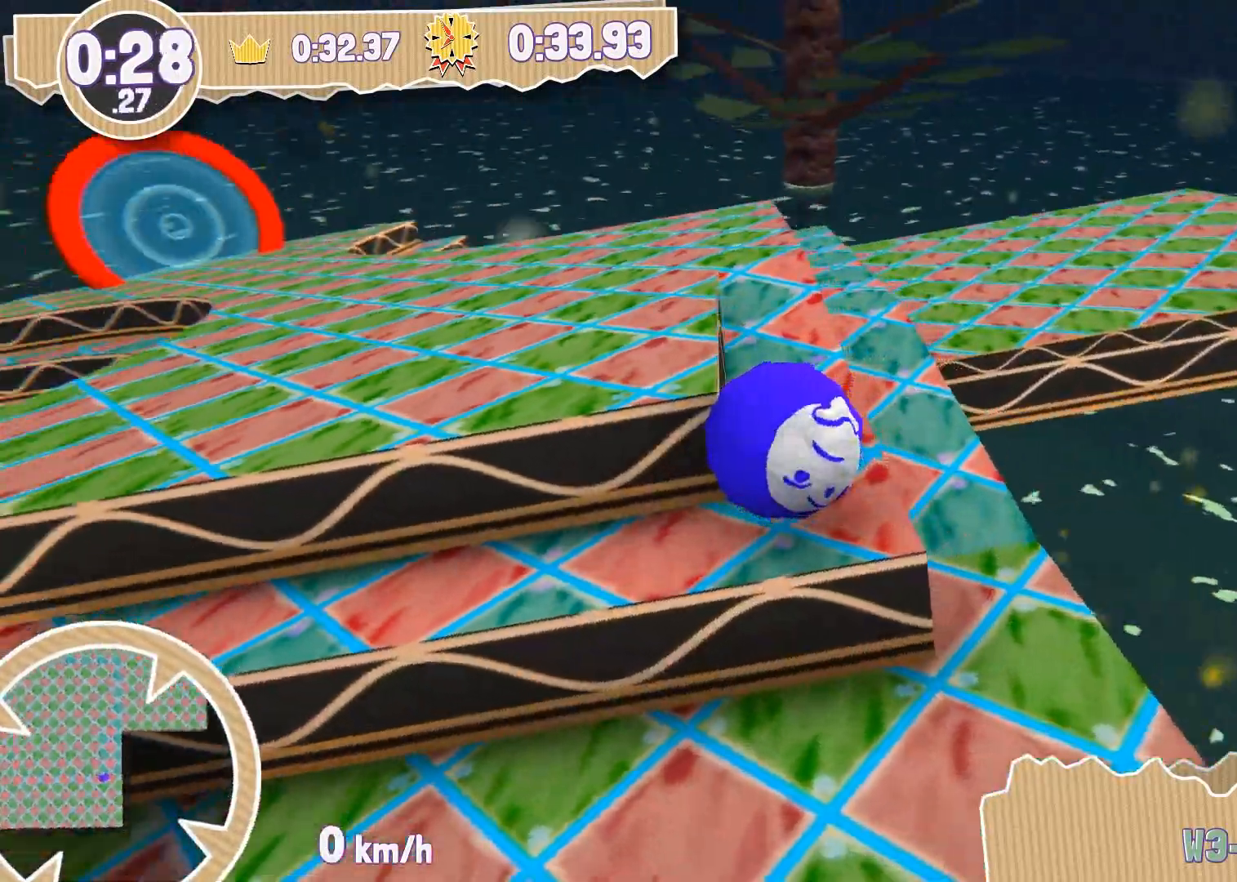
{"buttons": [], "left_stick": "up-left", "right_stick": "left", "events": [[67, "right_stick", "center"], [100, "left_stick", "up"], [467, "right_stick", "left"], [500, "left_stick", "up-left"]]}
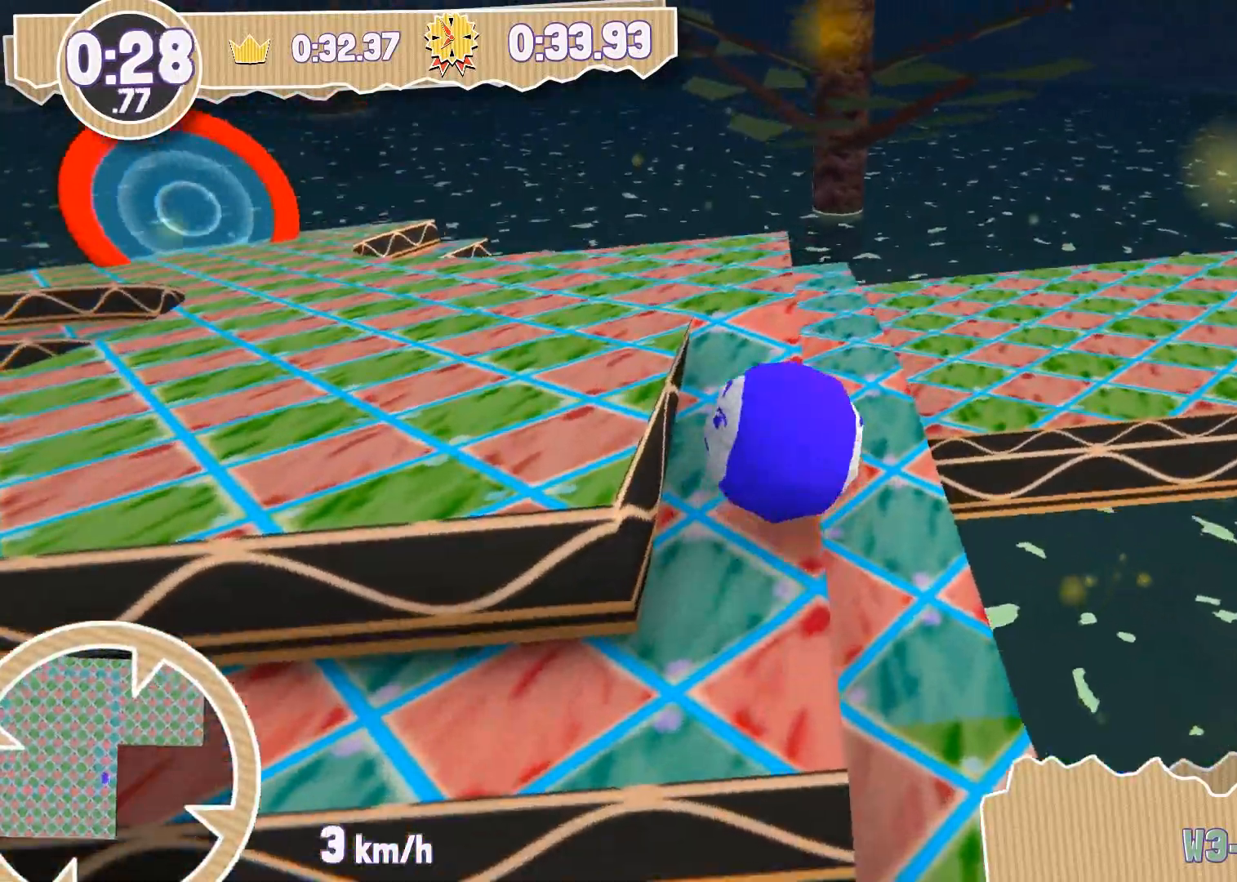
{"buttons": [], "left_stick": "up", "right_stick": "center", "events": [[201, "left_stick", "up"], [201, "right_stick", "center"], [301, "left_stick", "up-right"], [467, "left_stick", "up"]]}
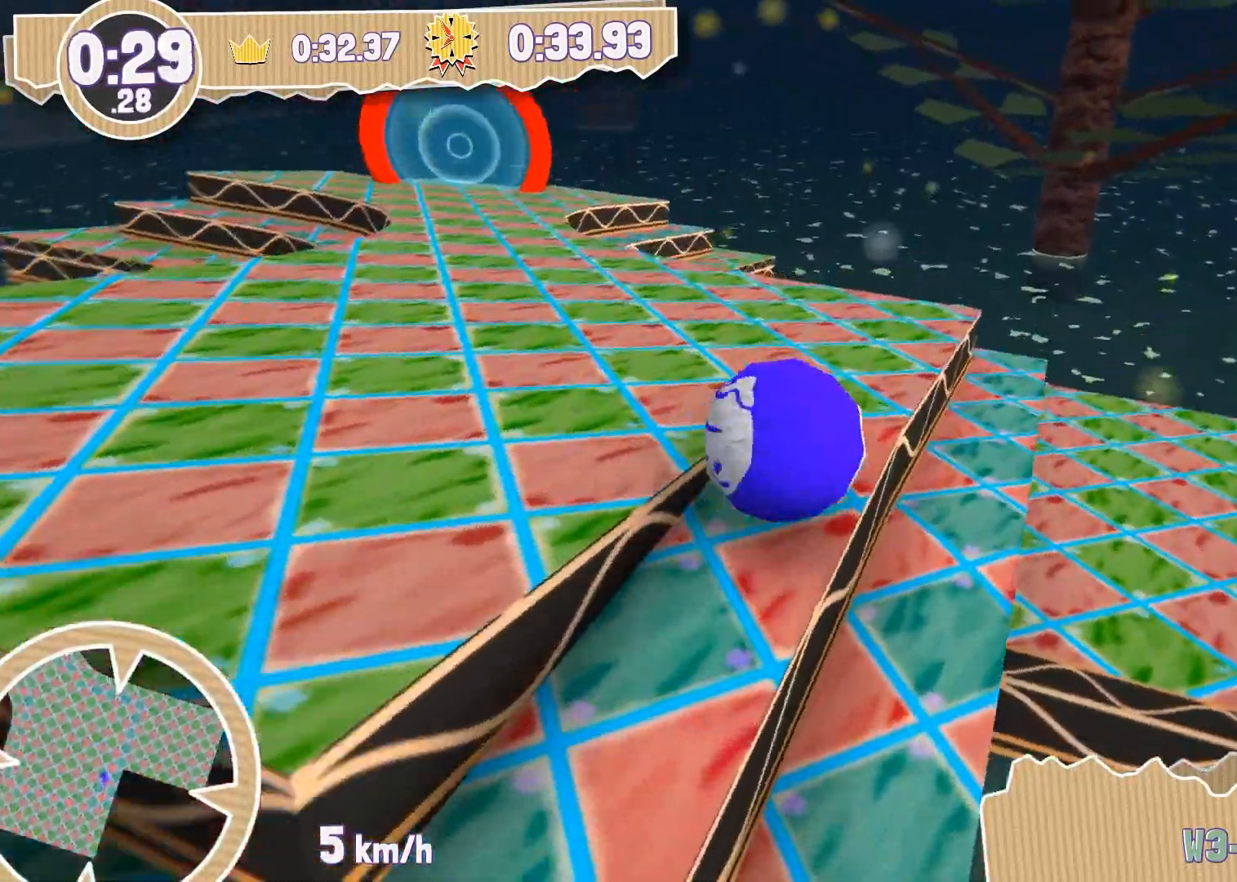
{"buttons": [], "left_stick": "up-left", "right_stick": "center", "events": [[167, "left_stick", "up-left"], [300, "right_stick", "left"], [467, "right_stick", "center"]]}
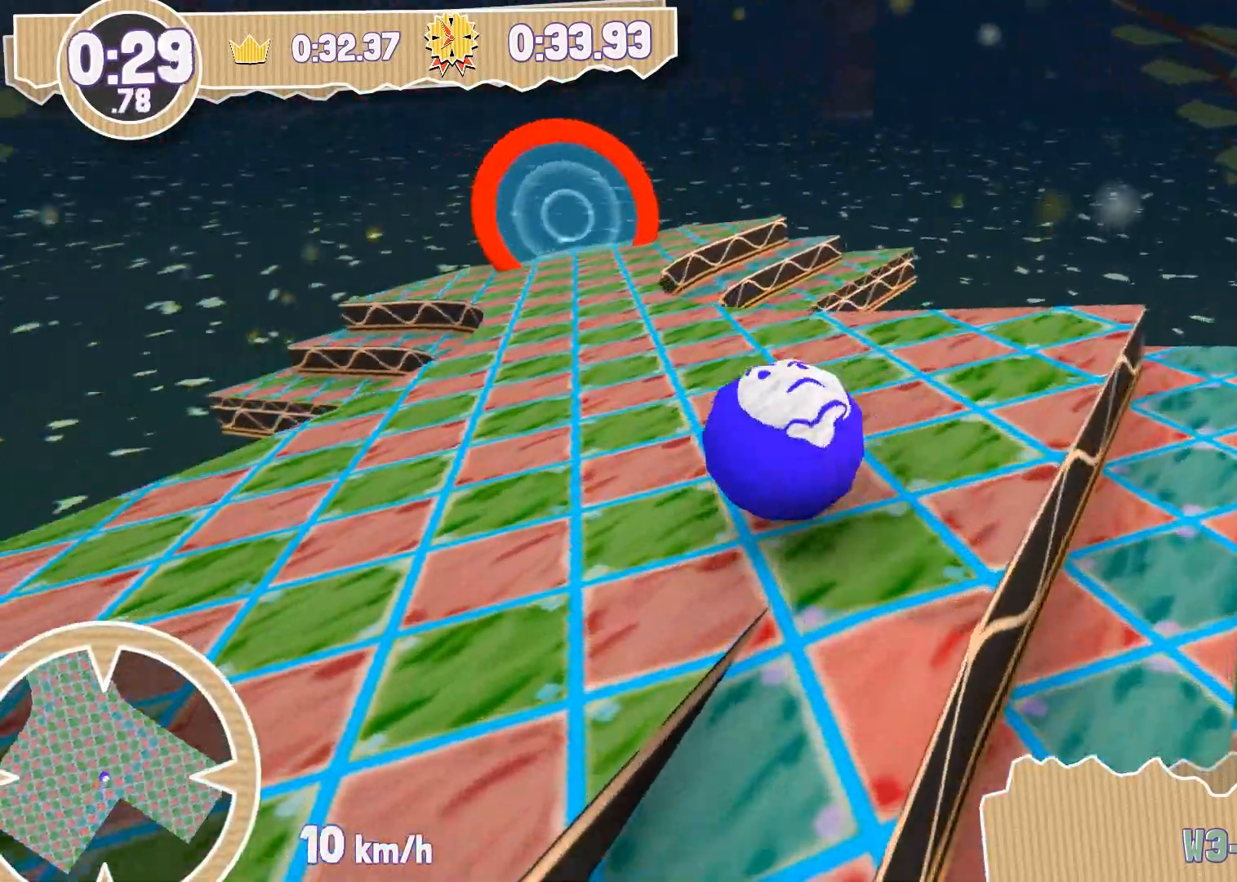
{"buttons": [], "left_stick": "up", "right_stick": "center", "events": [[67, "left_stick", "up"]]}
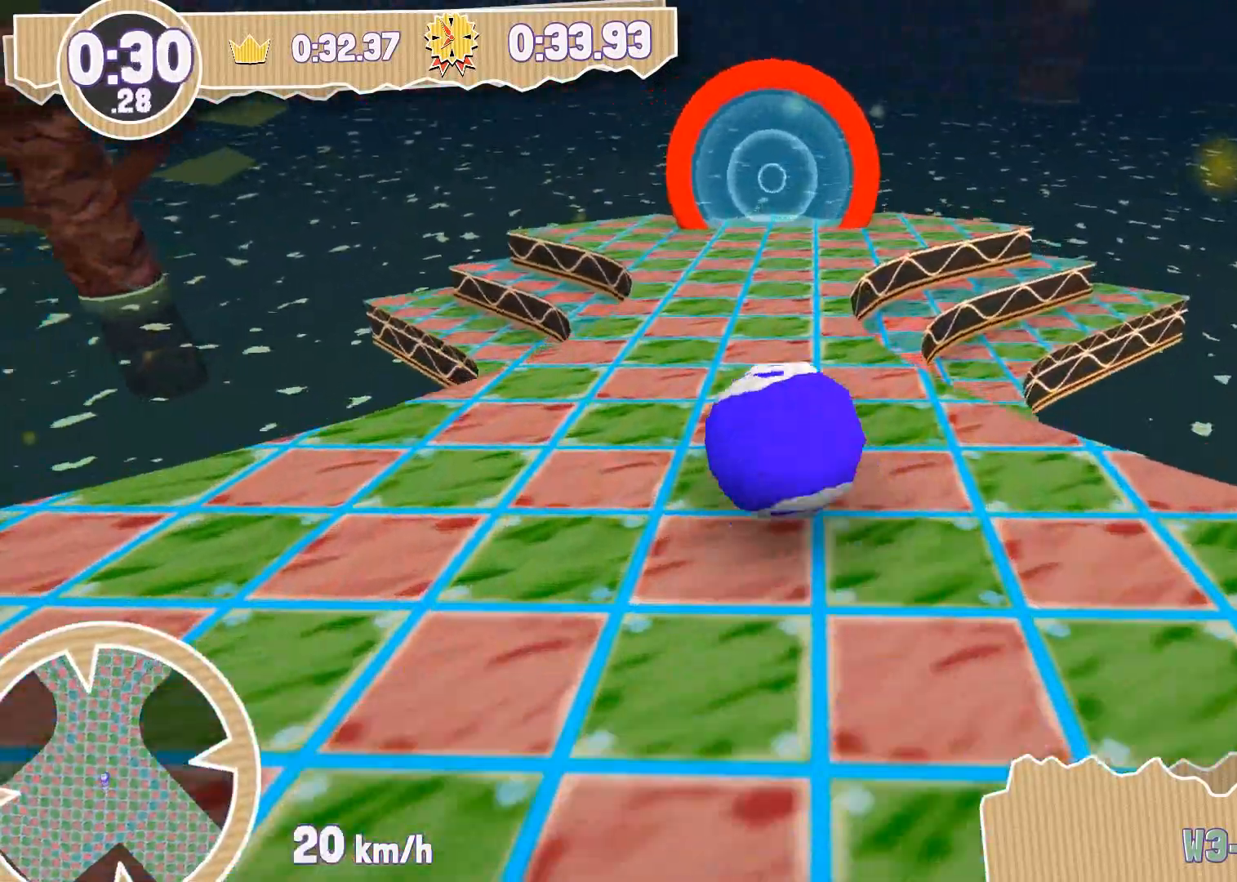
{"buttons": [], "left_stick": "up", "right_stick": "center", "events": []}
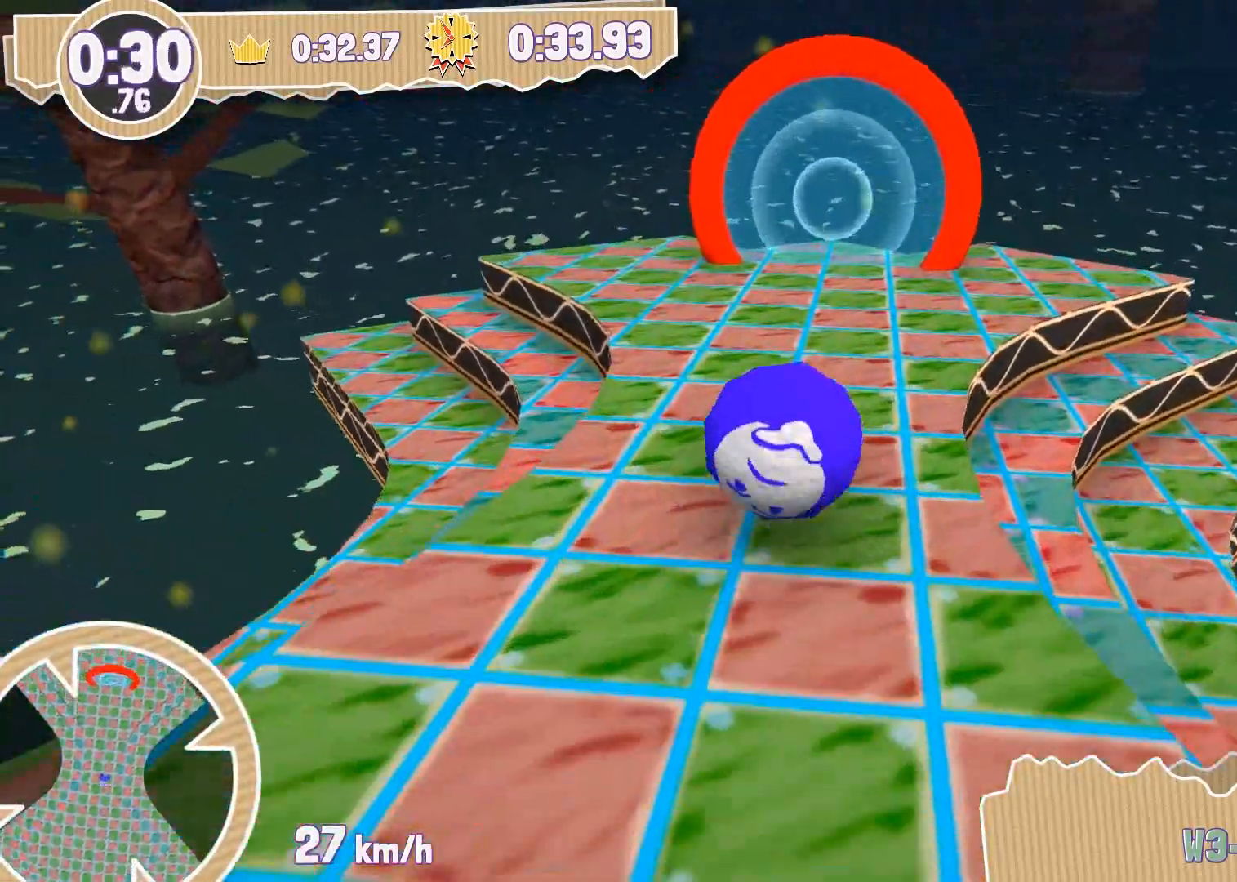
{"buttons": [], "left_stick": "up-right", "right_stick": "center", "events": [[467, "left_stick", "up-right"]]}